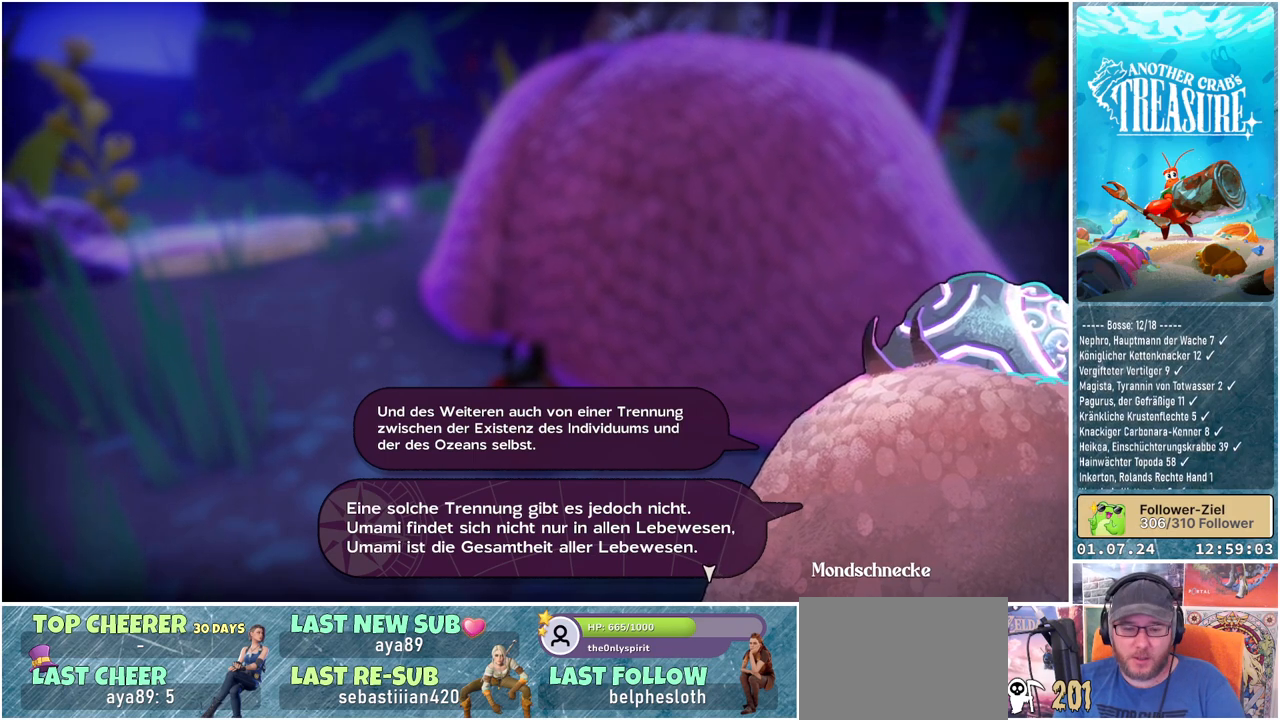
Gameplay with a controller (Xbox layout); each line is a JSON object with the inputs held at the frame after it. "events" lists button and stick changes between this image and that frame as [ms after this image, input, new state], when the widget could be followed in between.
{"buttons": [], "left_stick": "center", "right_stick": "center", "events": [[117, "A", "down"], [233, "A", "up"]]}
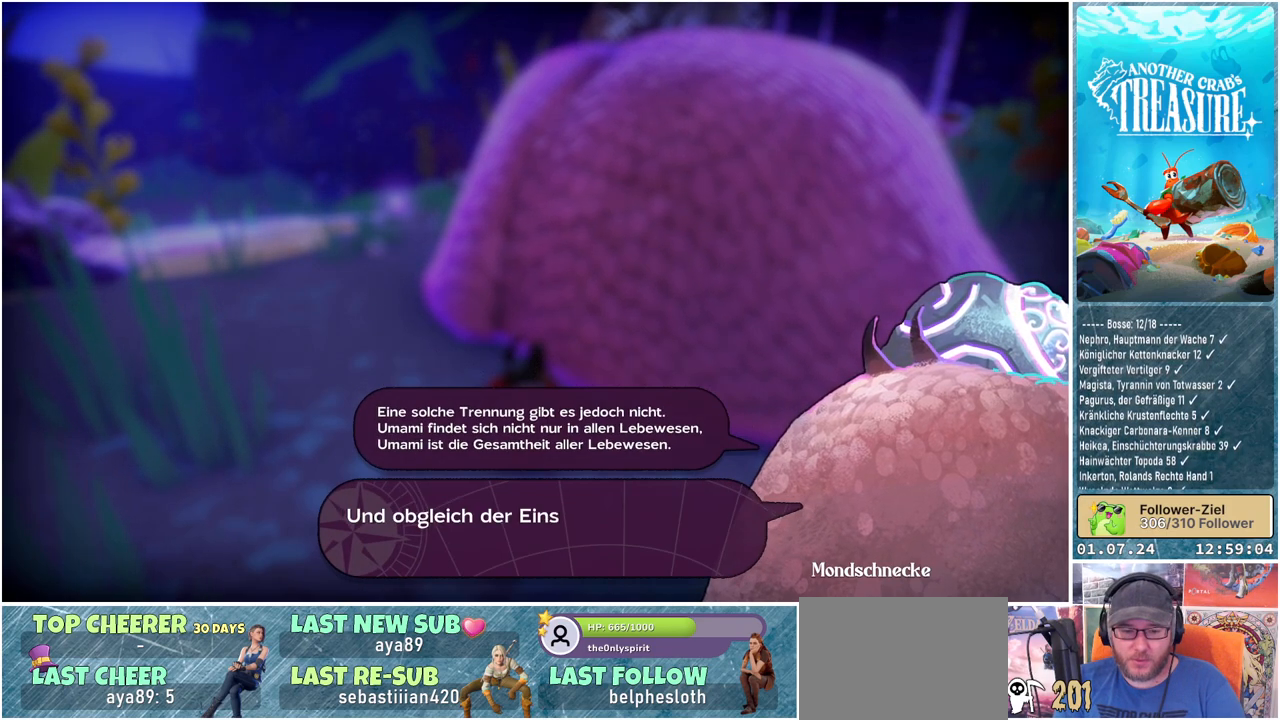
{"buttons": [], "left_stick": "center", "right_stick": "center", "events": []}
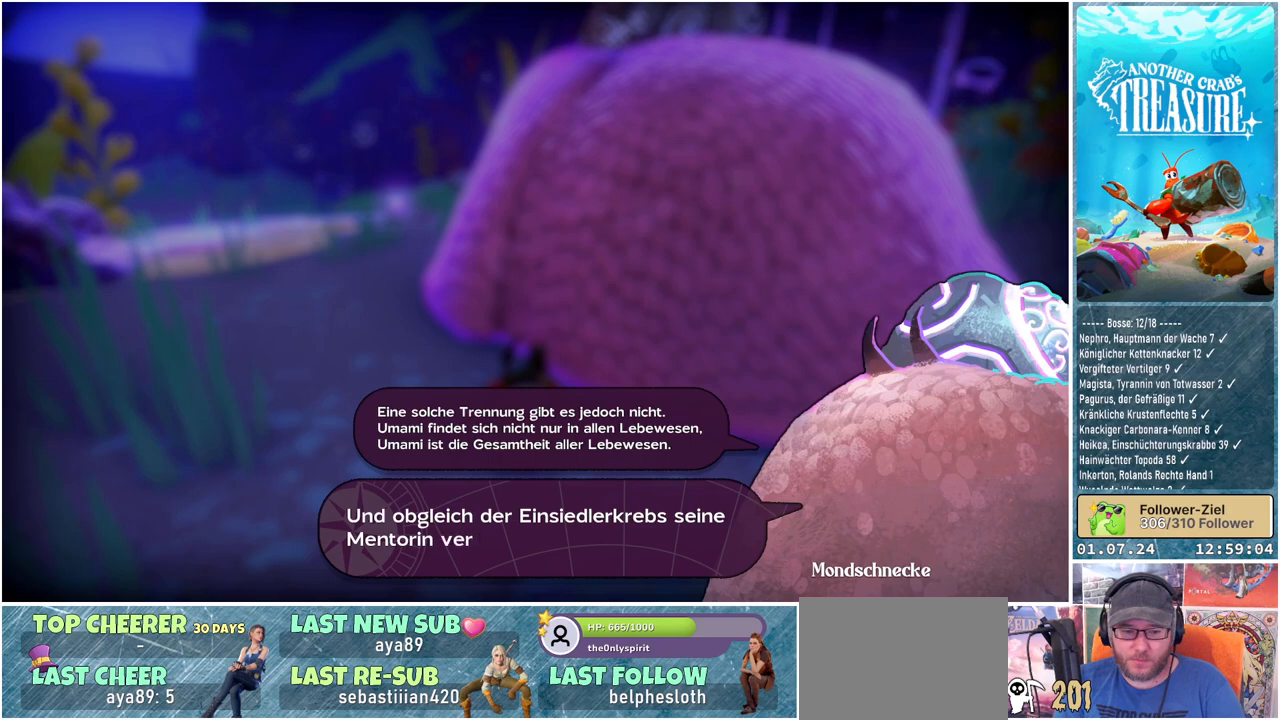
{"buttons": [], "left_stick": "center", "right_stick": "center", "events": []}
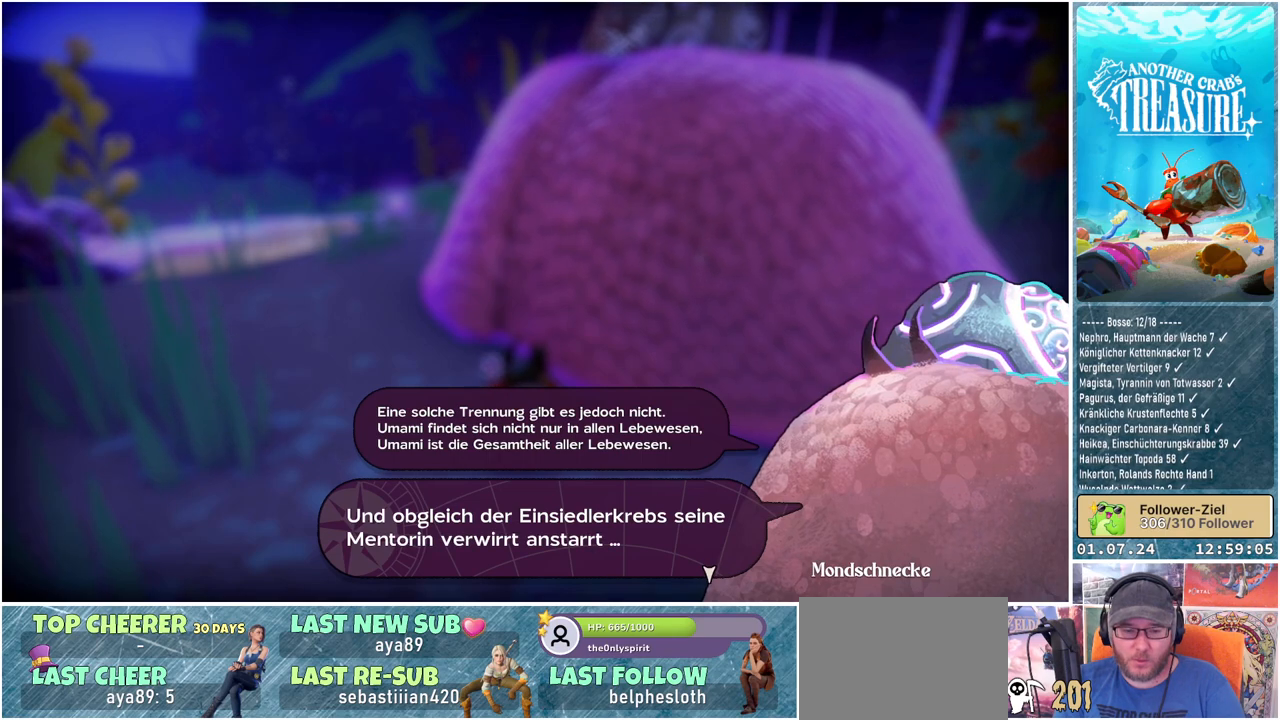
{"buttons": [], "left_stick": "center", "right_stick": "center", "events": []}
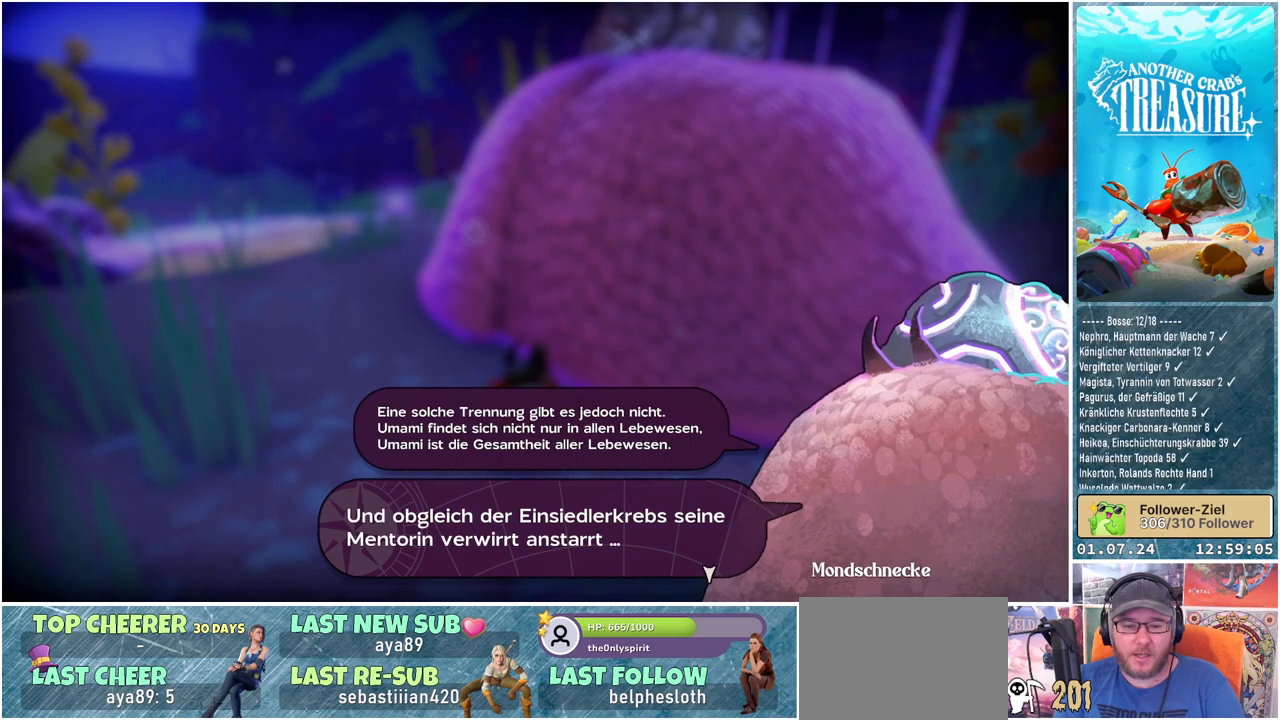
{"buttons": [], "left_stick": "center", "right_stick": "center", "events": []}
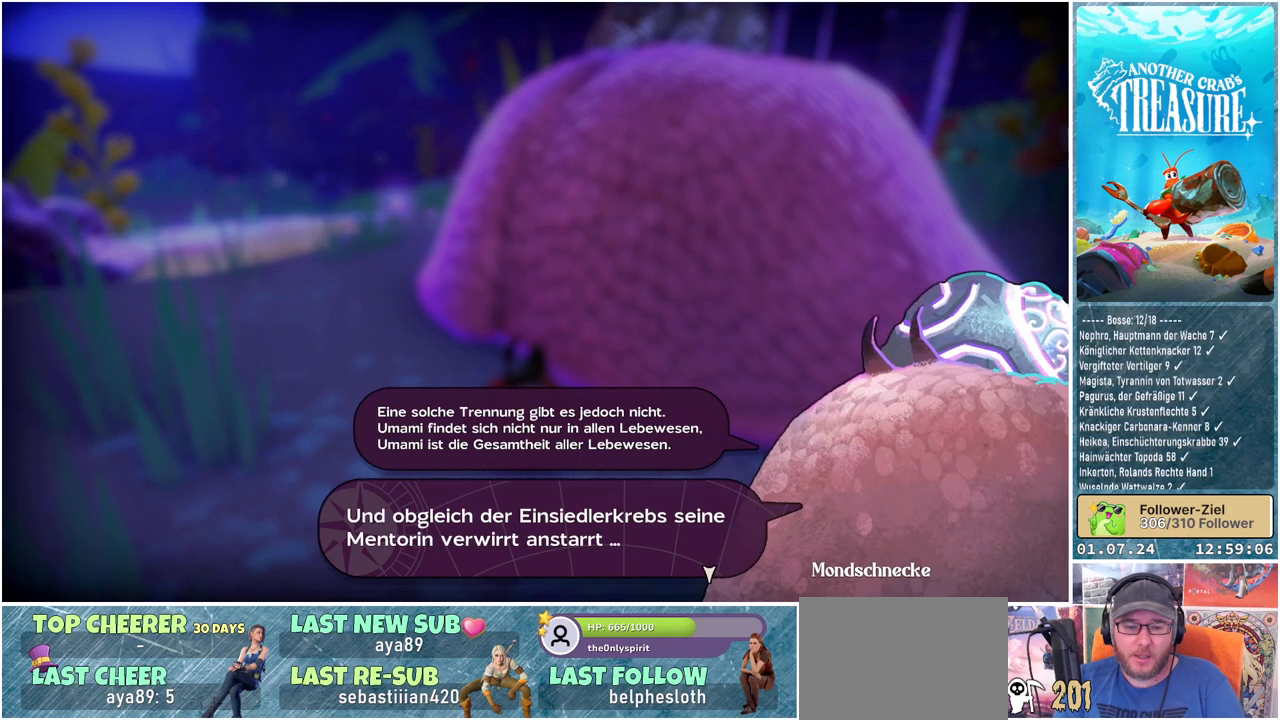
{"buttons": [], "left_stick": "center", "right_stick": "center", "events": []}
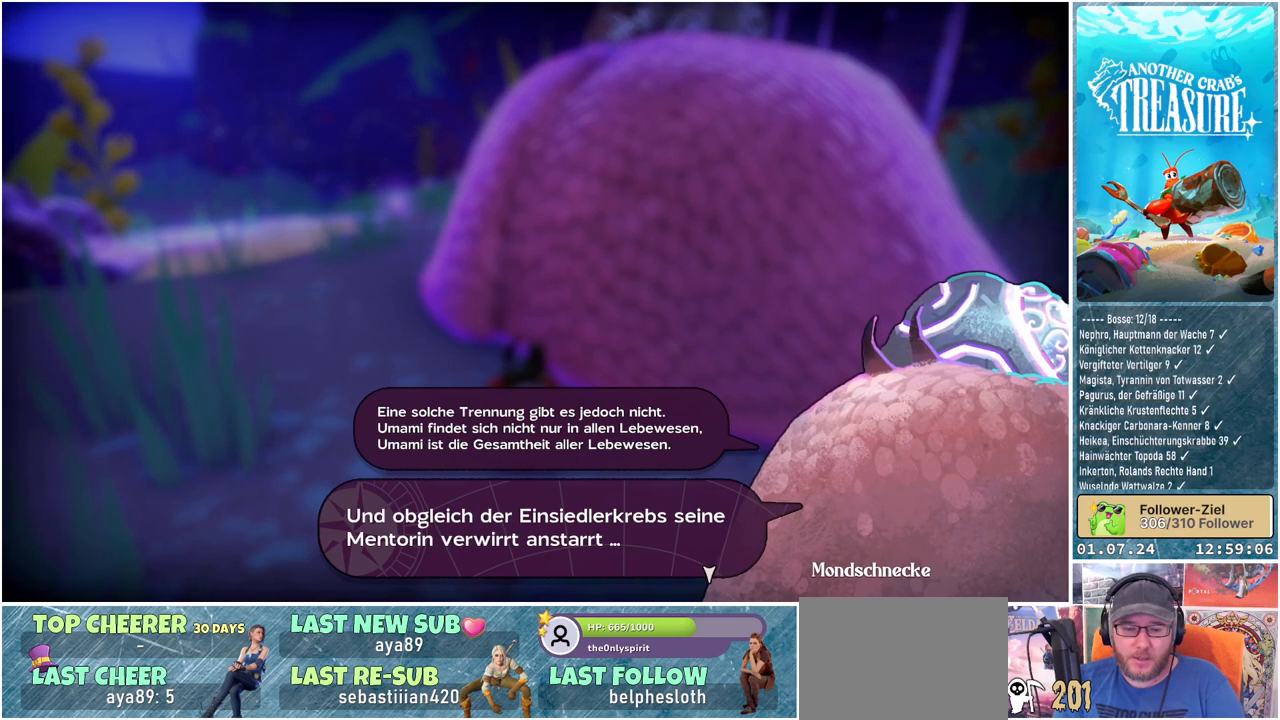
{"buttons": [], "left_stick": "center", "right_stick": "center", "events": []}
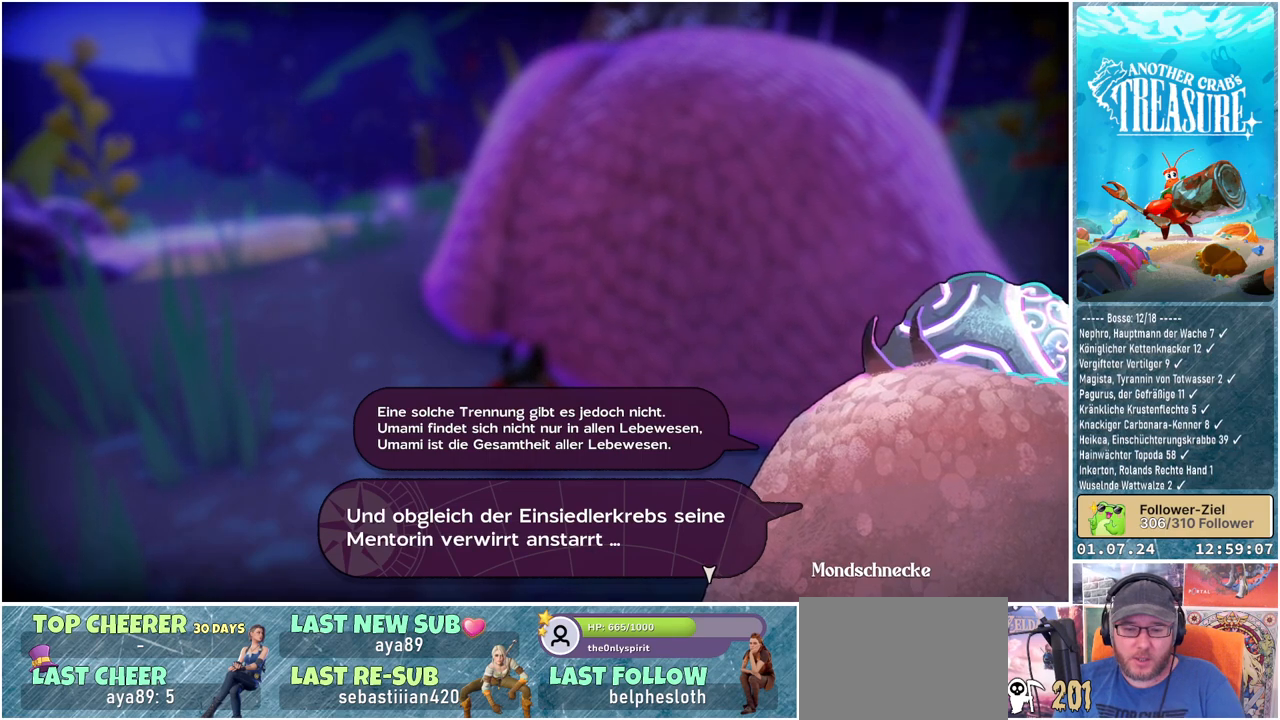
{"buttons": [], "left_stick": "center", "right_stick": "center", "events": []}
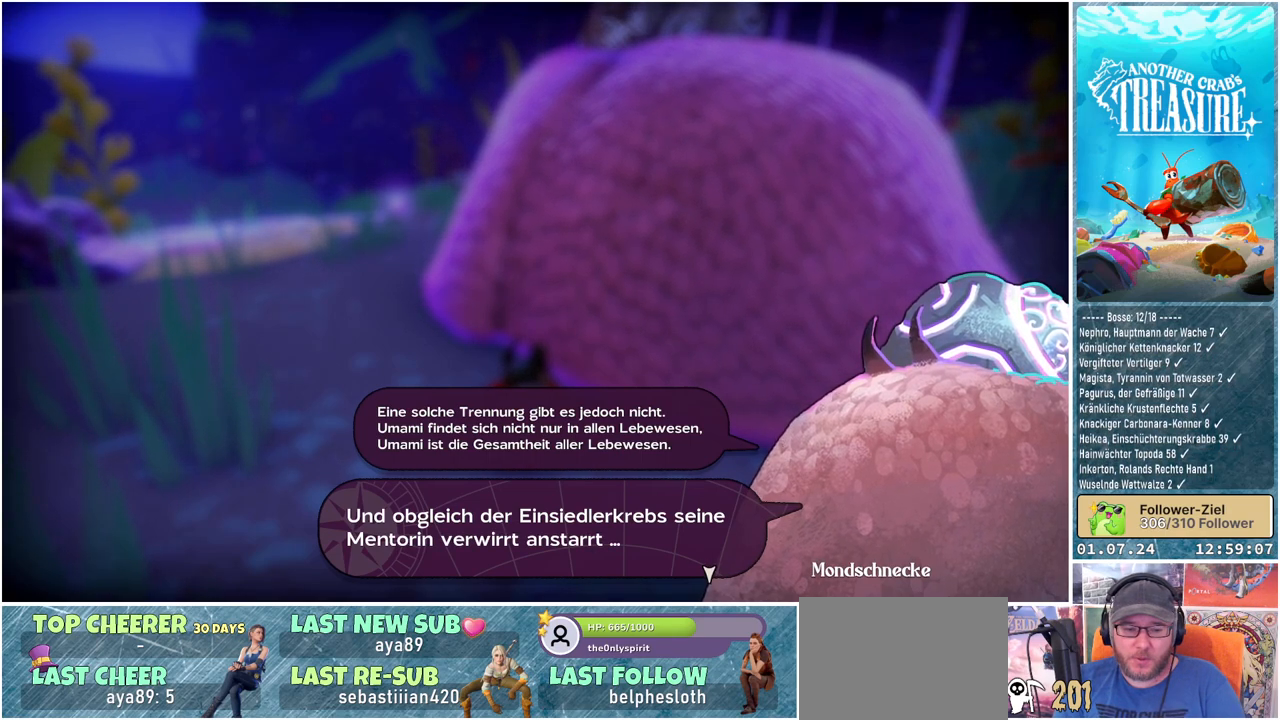
{"buttons": [], "left_stick": "center", "right_stick": "center", "events": []}
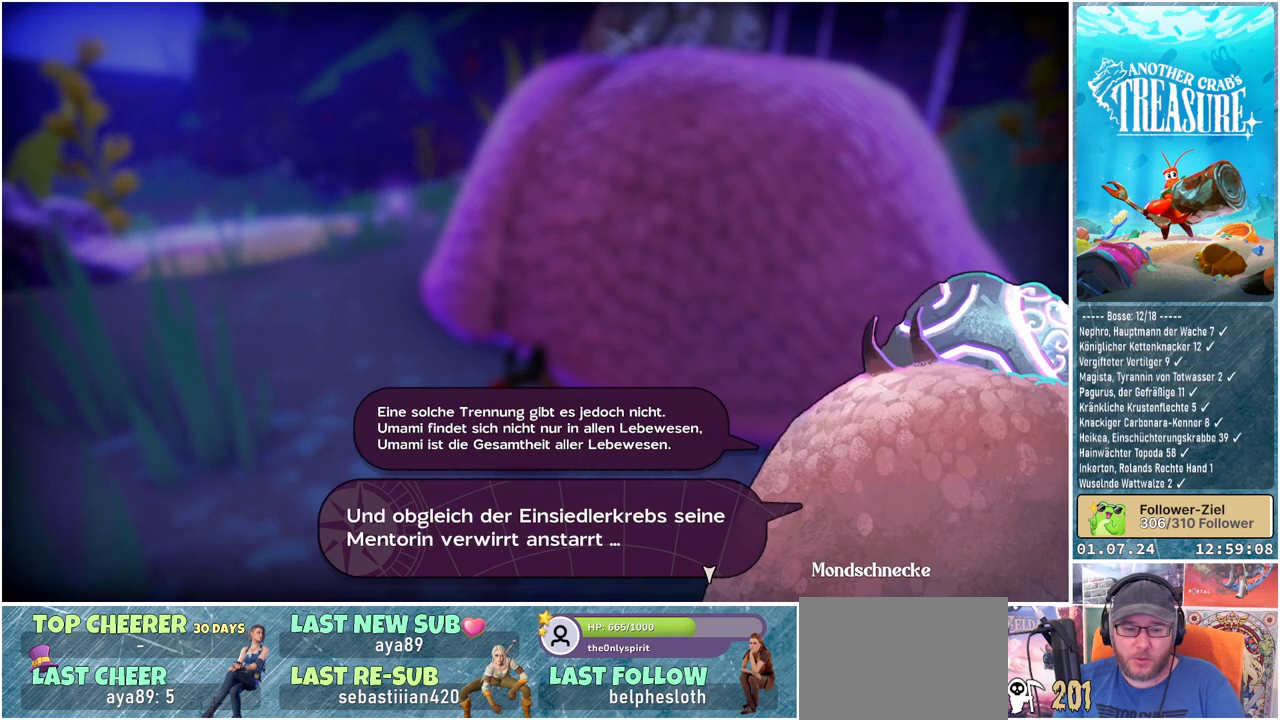
{"buttons": [], "left_stick": "center", "right_stick": "center", "events": []}
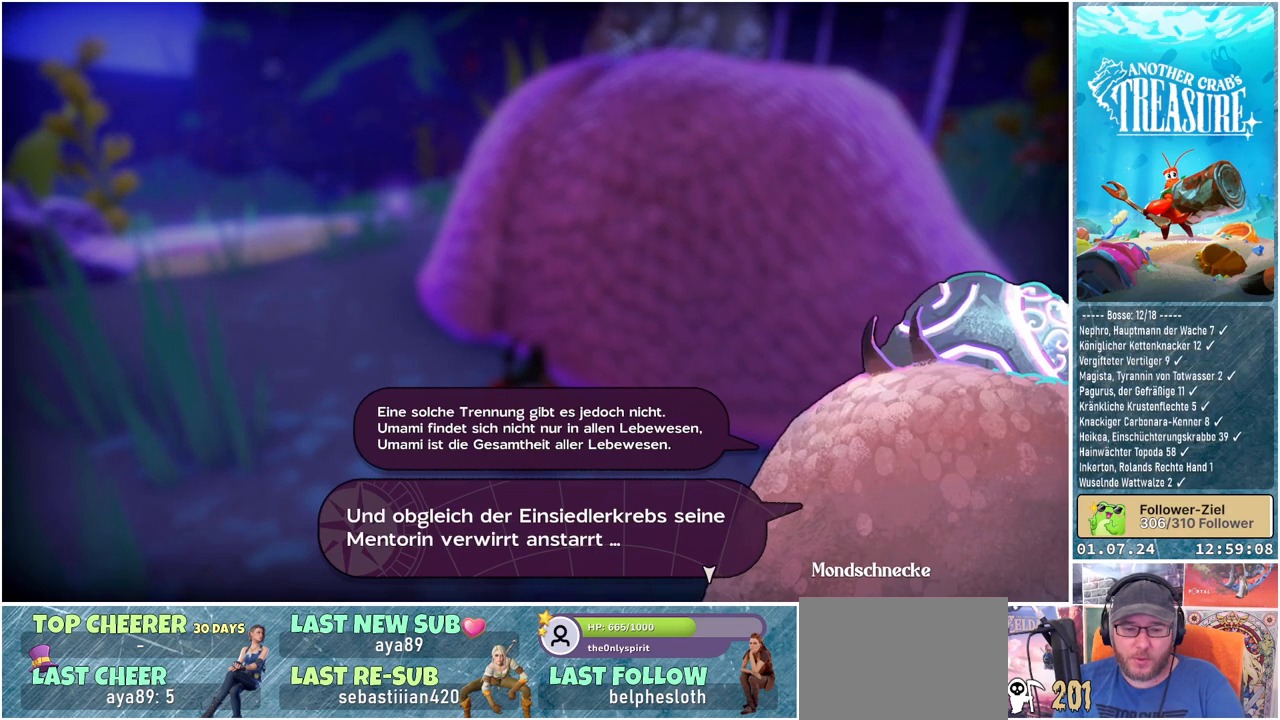
{"buttons": ["A"], "left_stick": "center", "right_stick": "center", "events": [[500, "A", "down"]]}
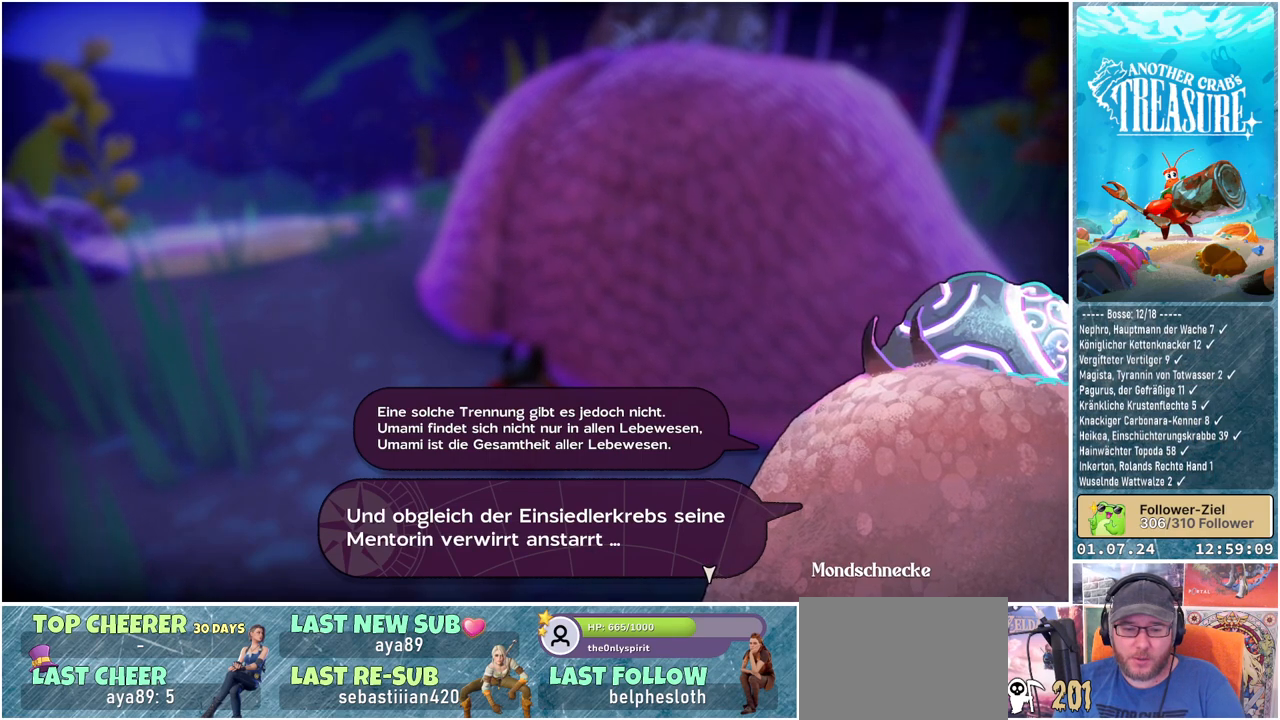
{"buttons": [], "left_stick": "center", "right_stick": "center", "events": [[117, "A", "up"]]}